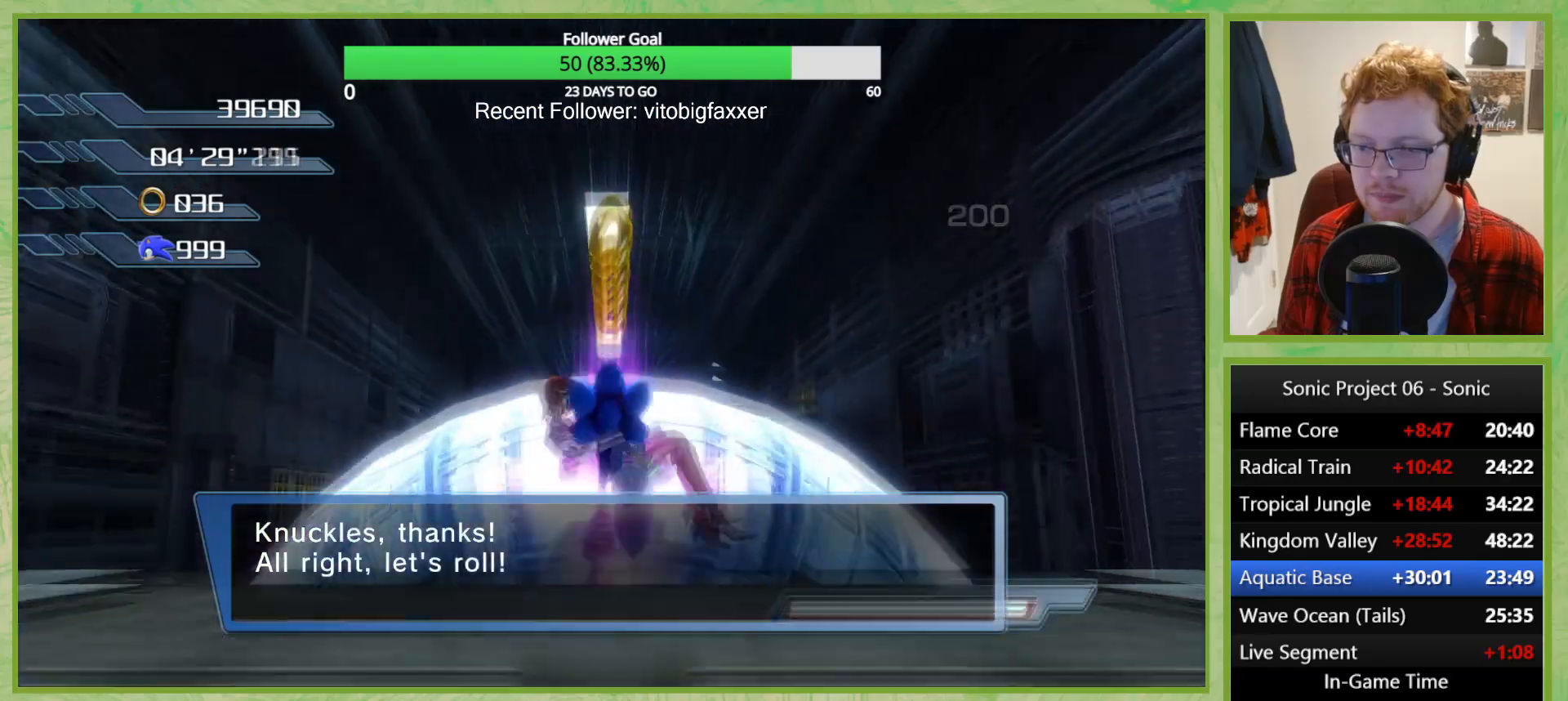
Gameplay with a controller (Xbox layout); each line is a JSON object with the inputs held at the frame after it. "button_events" lists button changes between this image and that frame as [ms after this image, input, new state], when the widget could be followed in between (sticks are given only as held states). This document gives stick clicks only as held states, not as events.
{"buttons": ["A"], "left_stick": "down-left", "right_stick": "center", "button_events": [[200, "DPAD_LEFT", "up"], [284, "A", "down"], [317, "L2", "up"]]}
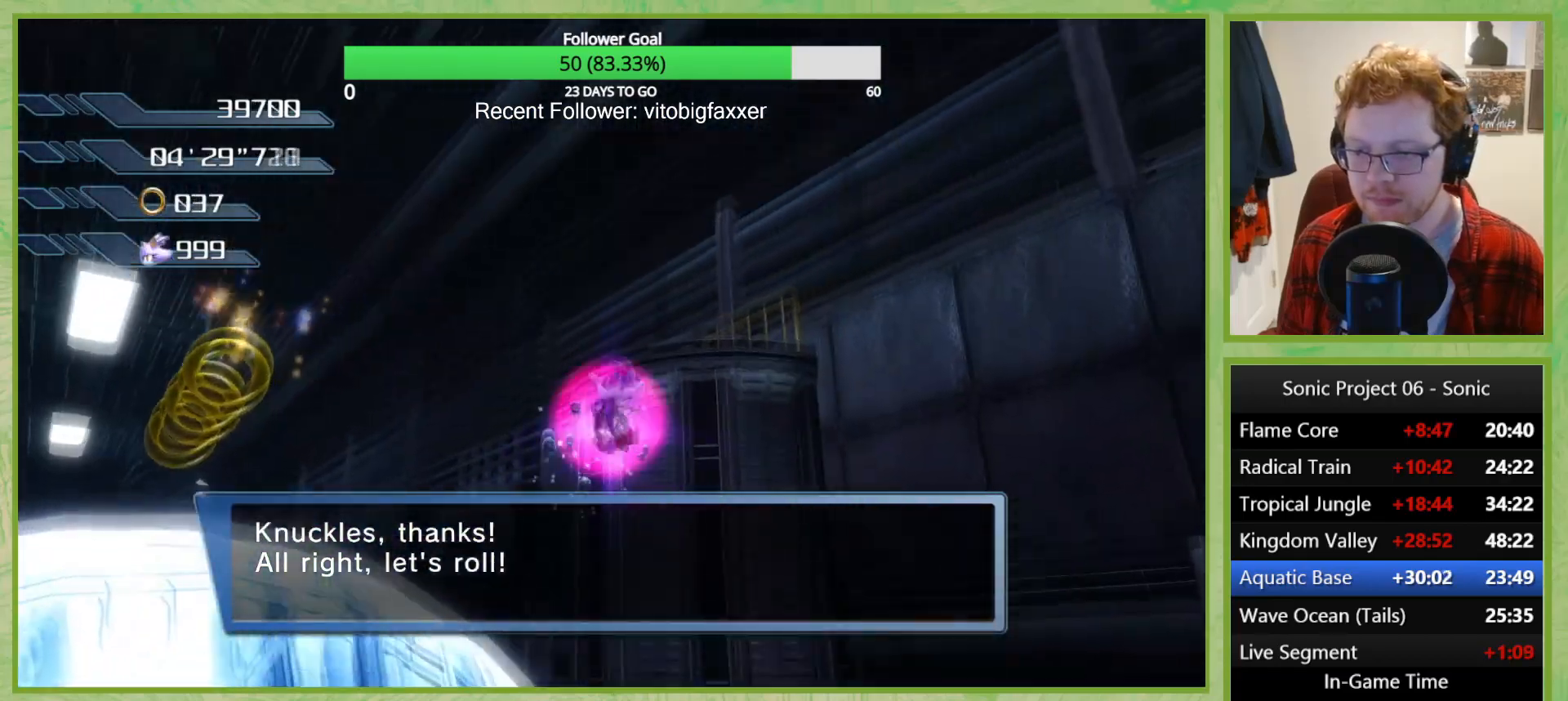
{"buttons": [], "left_stick": "down", "right_stick": "center", "button_events": [[350, "A", "up"]]}
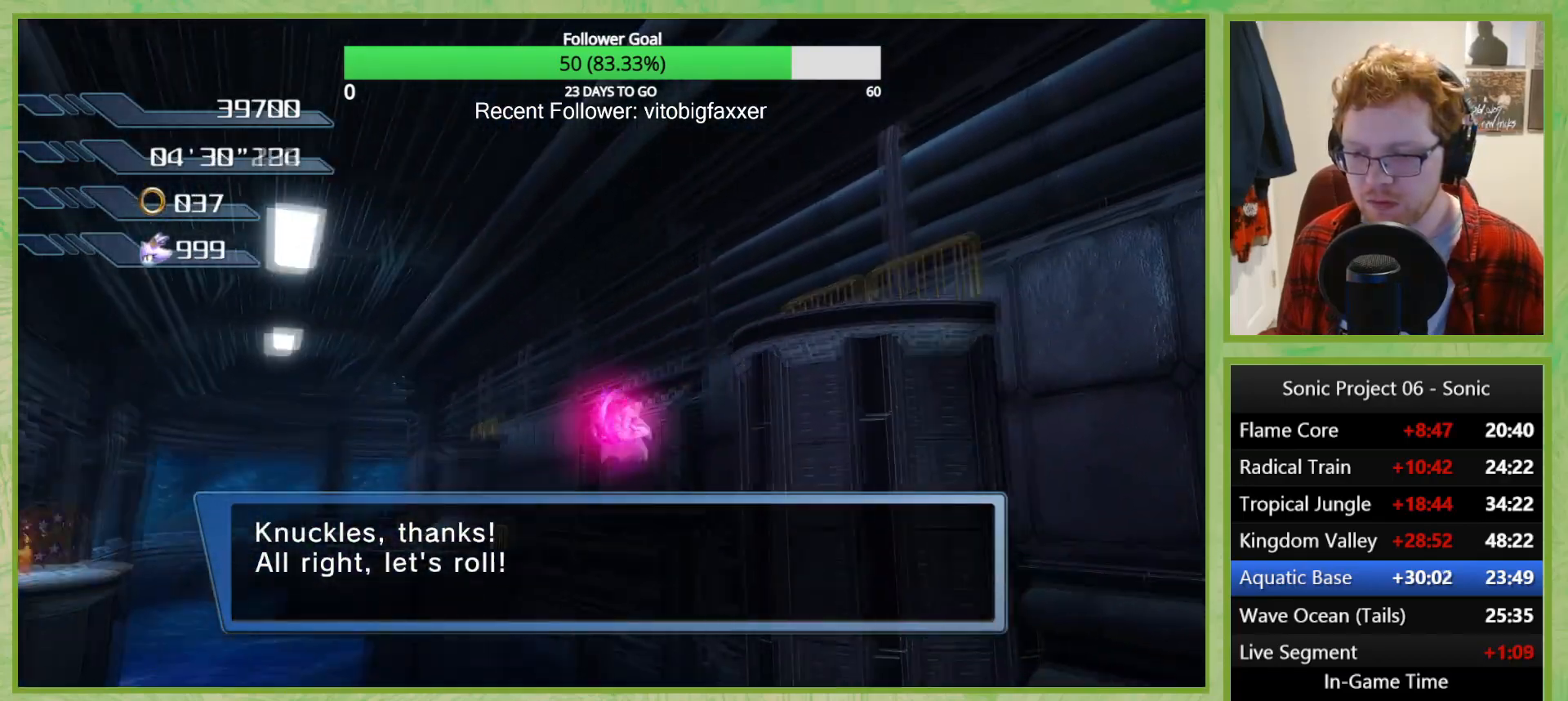
{"buttons": [], "left_stick": "down", "right_stick": "right", "button_events": []}
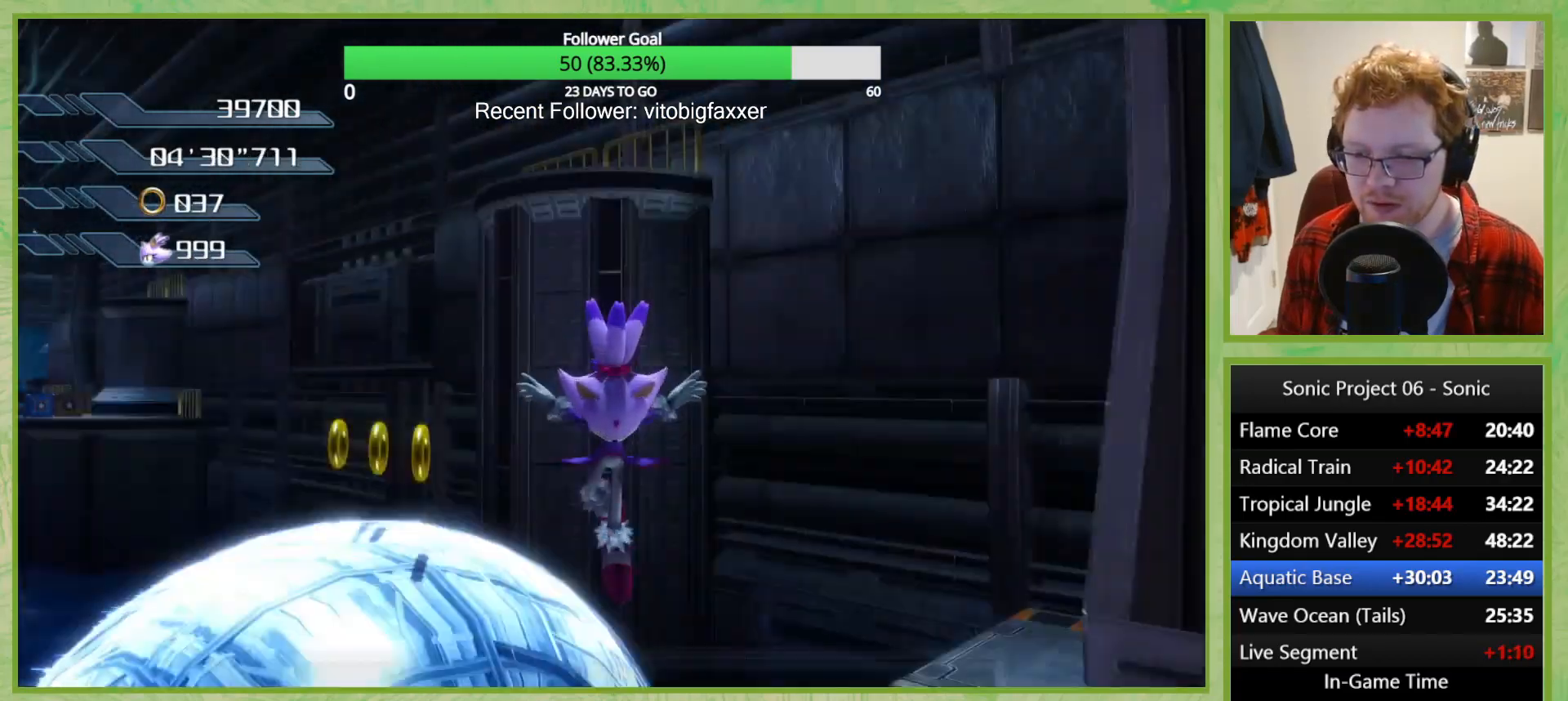
{"buttons": ["A"], "left_stick": "down-right", "right_stick": "center", "button_events": [[383, "A", "down"]]}
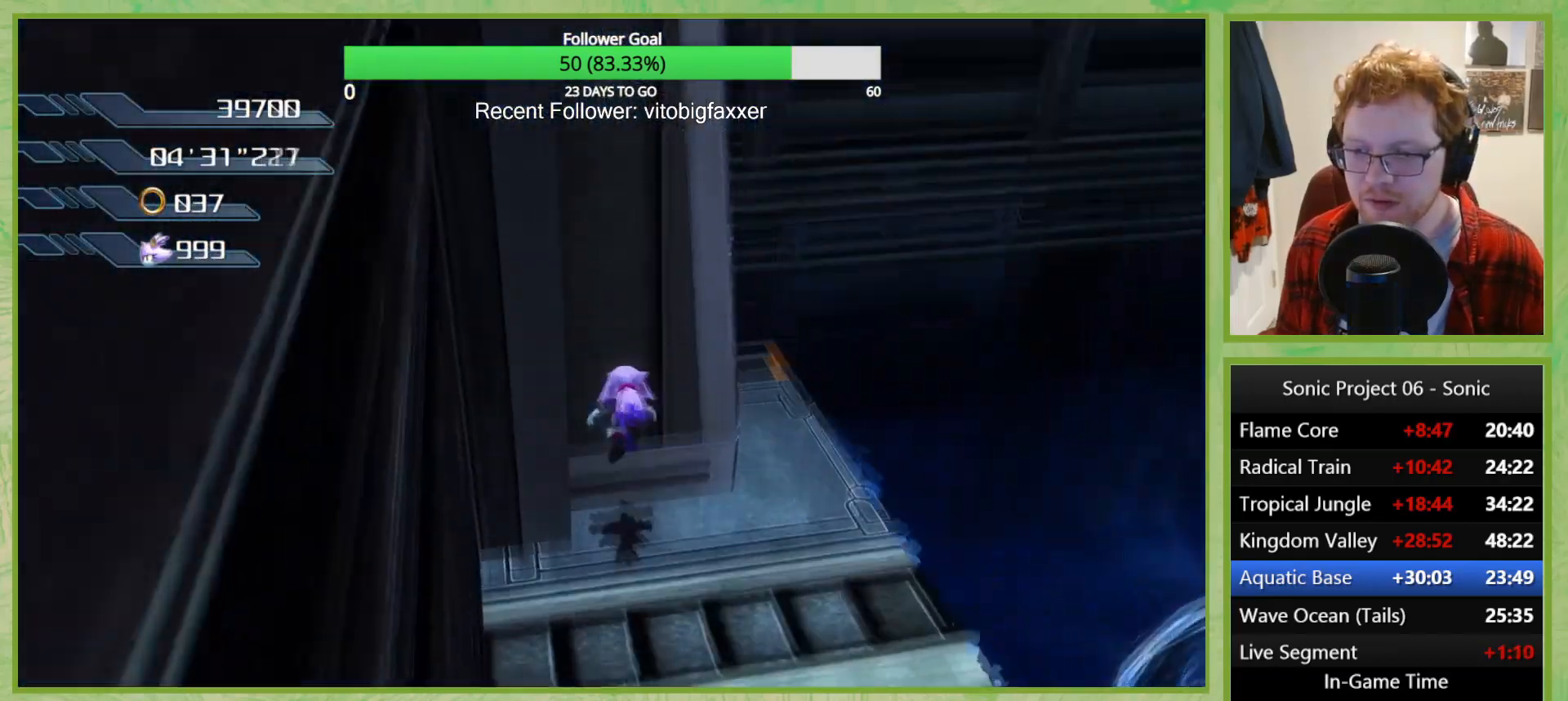
{"buttons": [], "left_stick": "down", "right_stick": "center", "button_events": [[167, "A", "up"]]}
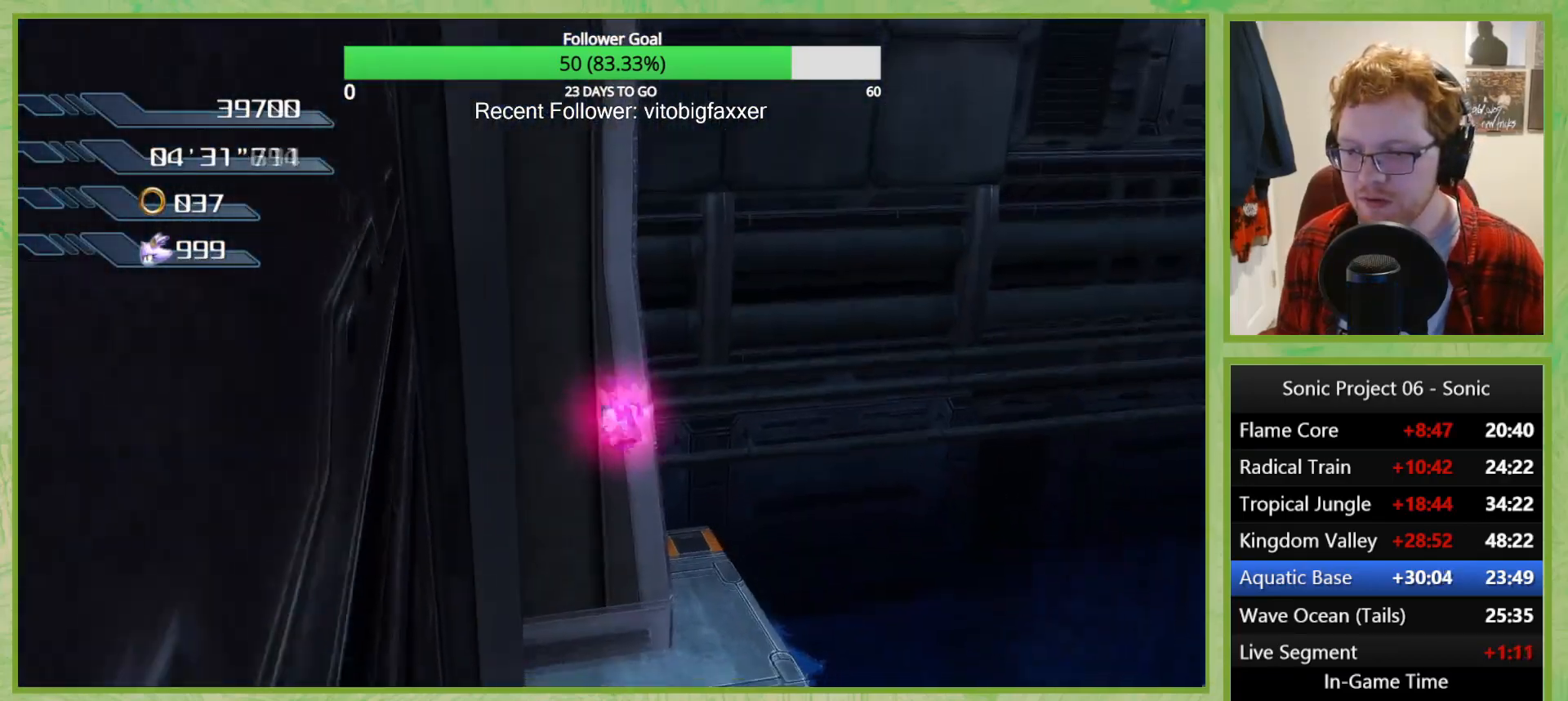
{"buttons": [], "left_stick": "down-right", "right_stick": "center", "button_events": []}
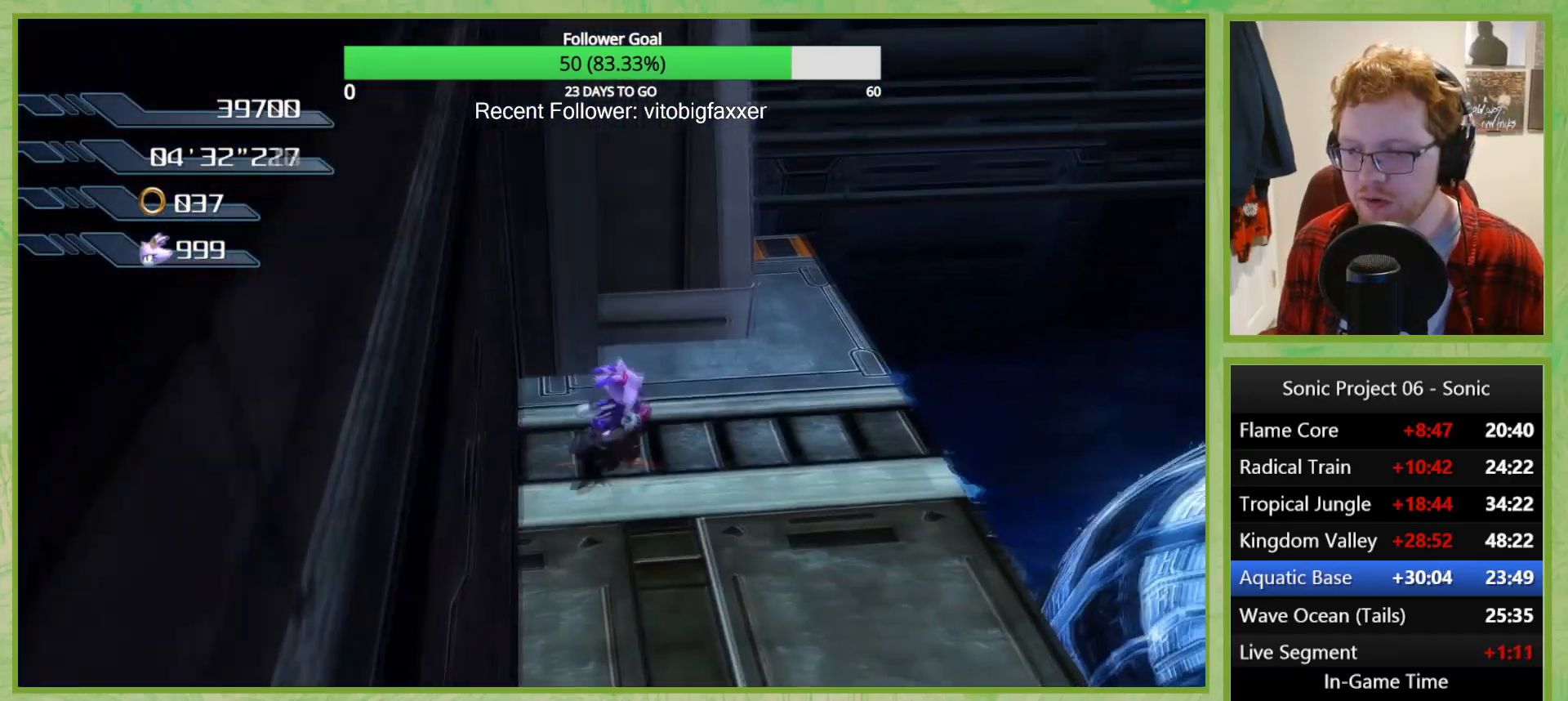
{"buttons": ["A"], "left_stick": "right", "right_stick": "center", "button_events": [[484, "A", "down"]]}
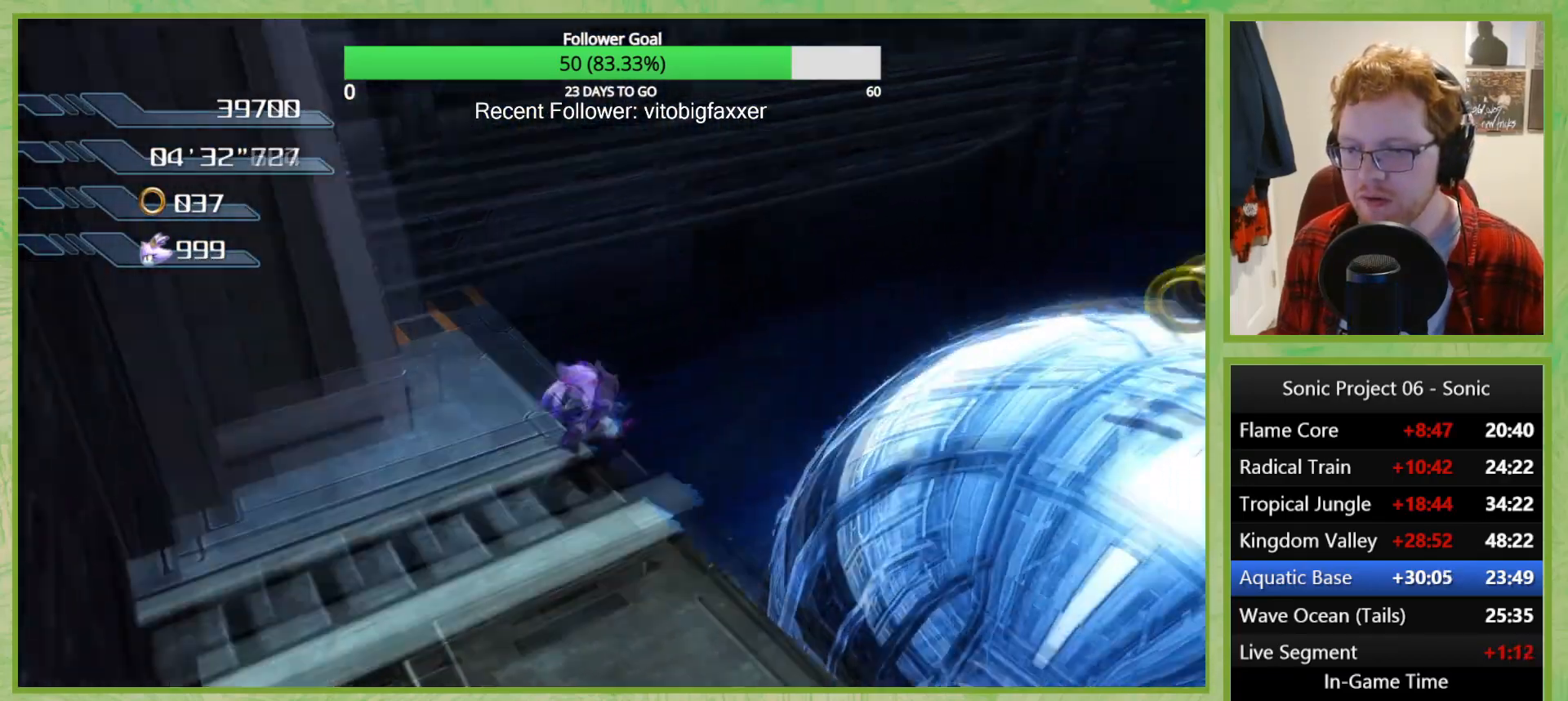
{"buttons": ["A"], "left_stick": "right", "right_stick": "center", "button_events": []}
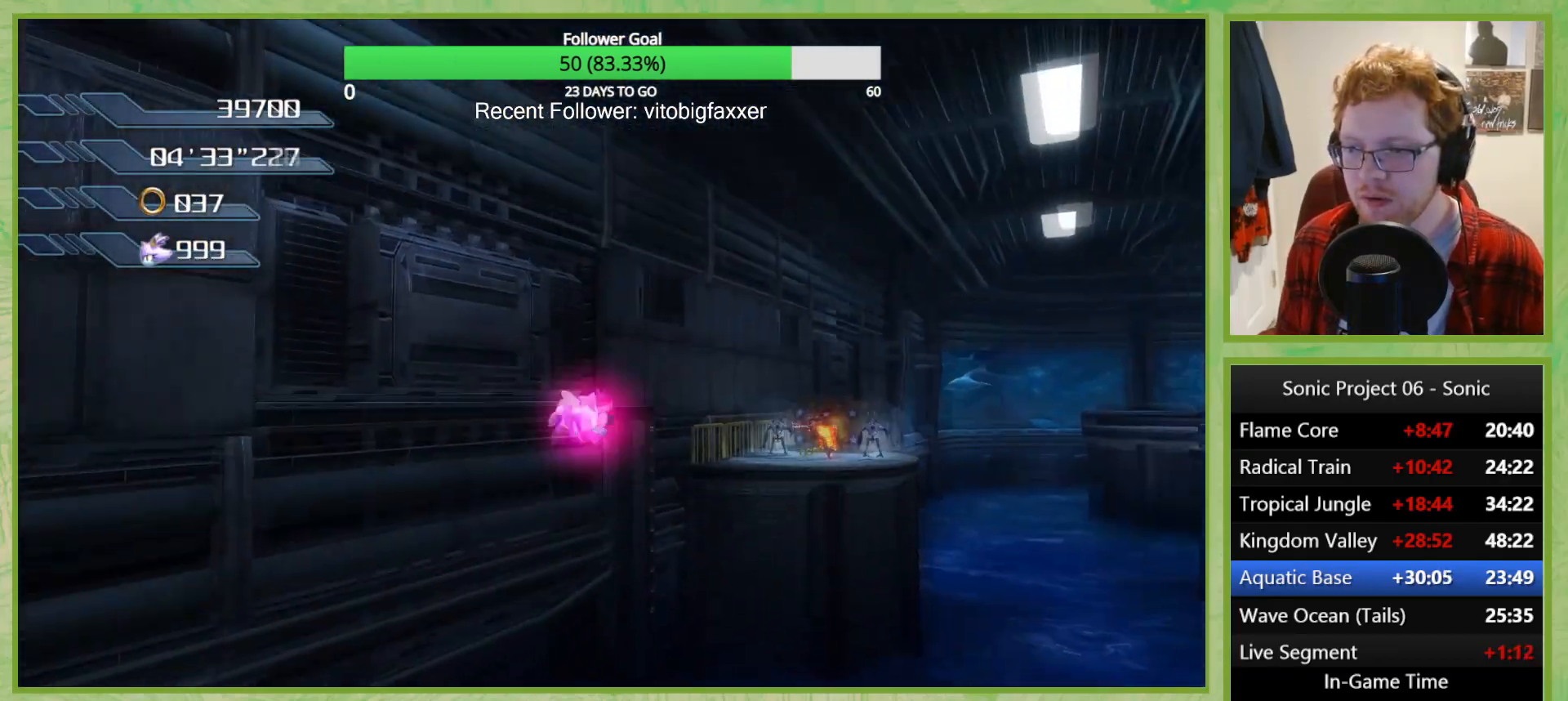
{"buttons": ["A"], "left_stick": "right", "right_stick": "center", "button_events": [[284, "A", "up"], [484, "A", "down"]]}
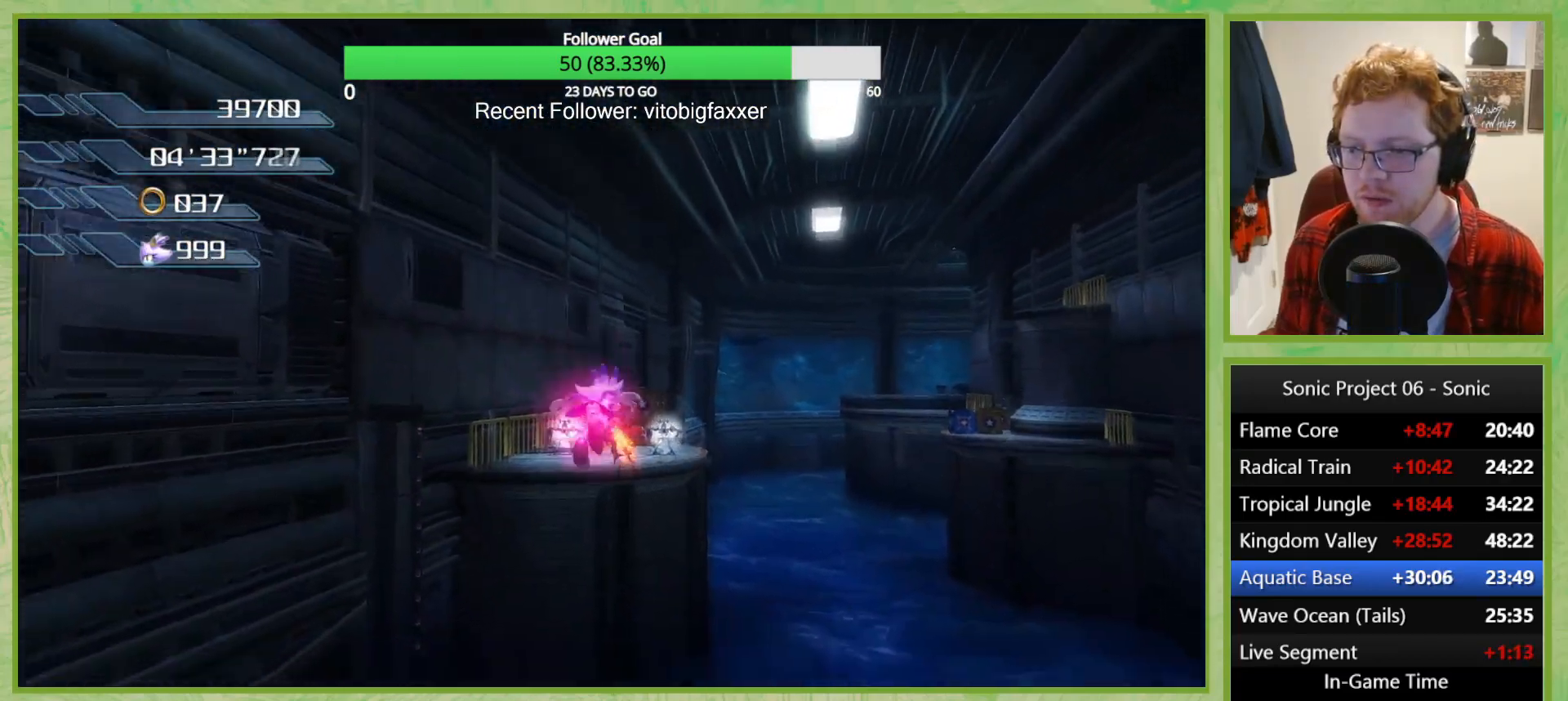
{"buttons": [], "left_stick": "center", "right_stick": "center", "button_events": [[500, "A", "up"]]}